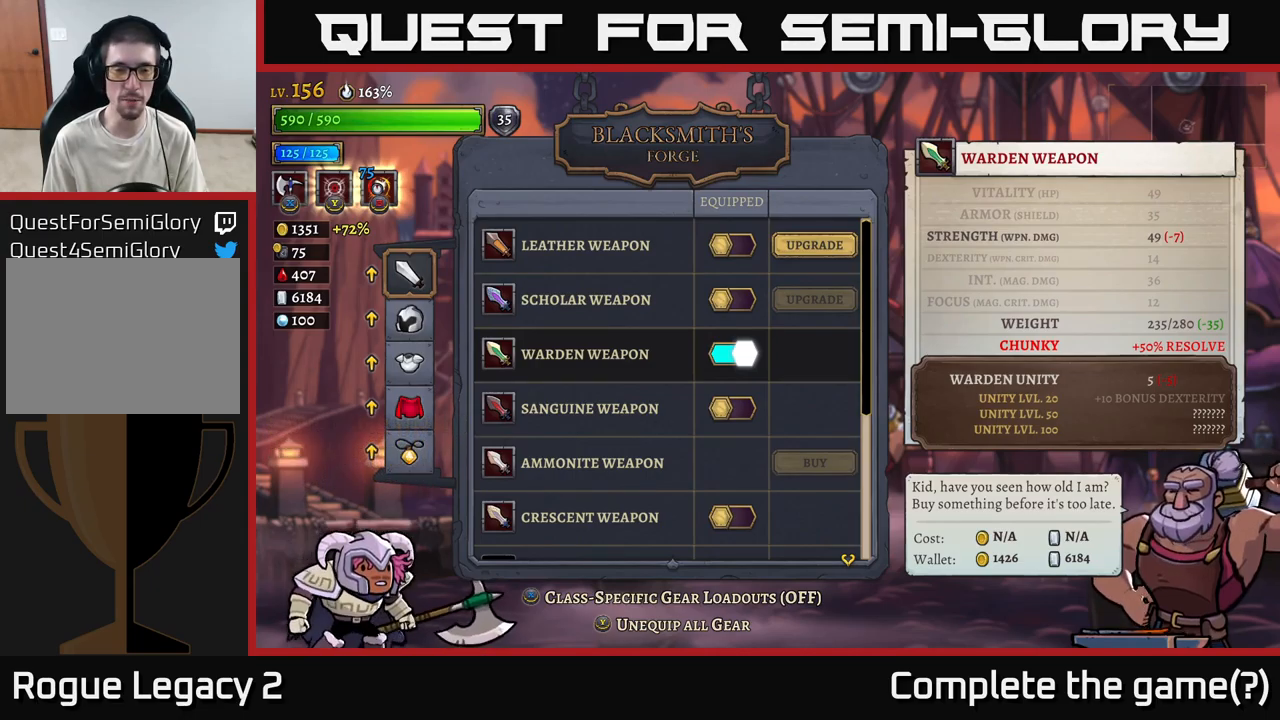
Gameplay with a controller (Xbox layout); each line is a JSON object with the inputs held at the frame after it. "events" lists button and stick changes between this image and that frame as [ms after this image, input, new state], when the widget could be followed in between.
{"buttons": [], "left_stick": "center", "right_stick": "center", "events": []}
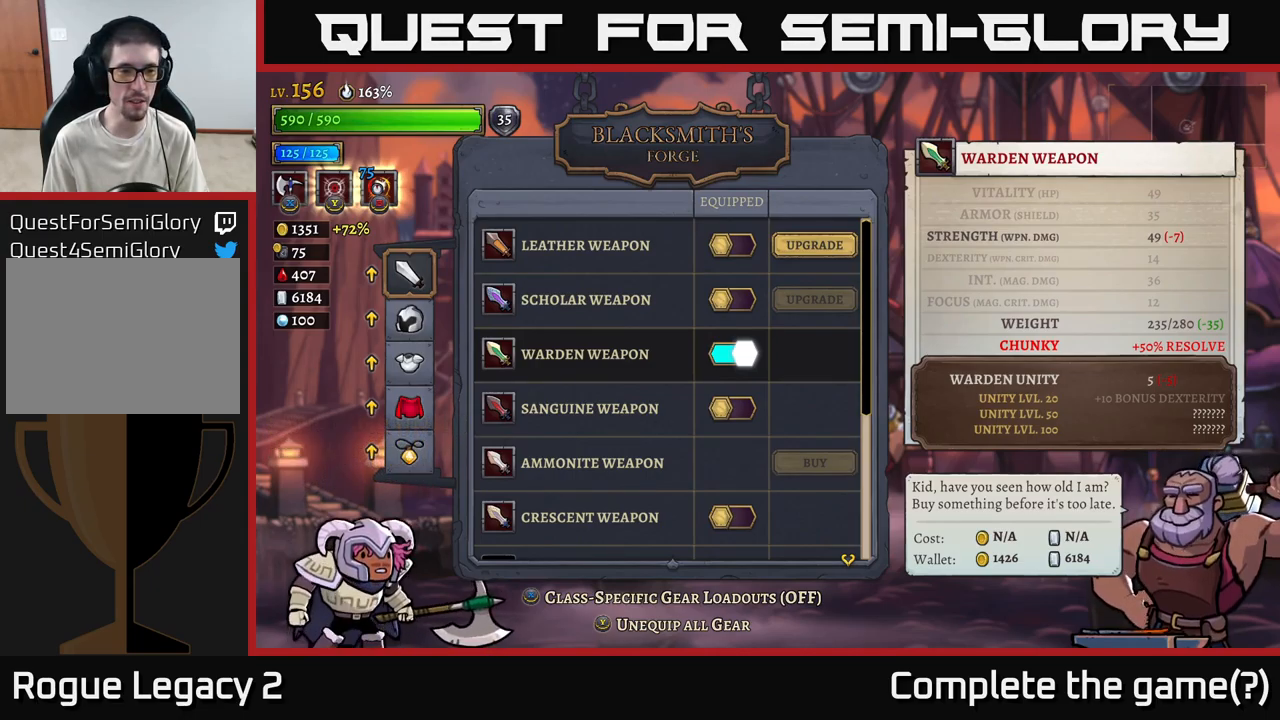
{"buttons": [], "left_stick": "center", "right_stick": "center", "events": []}
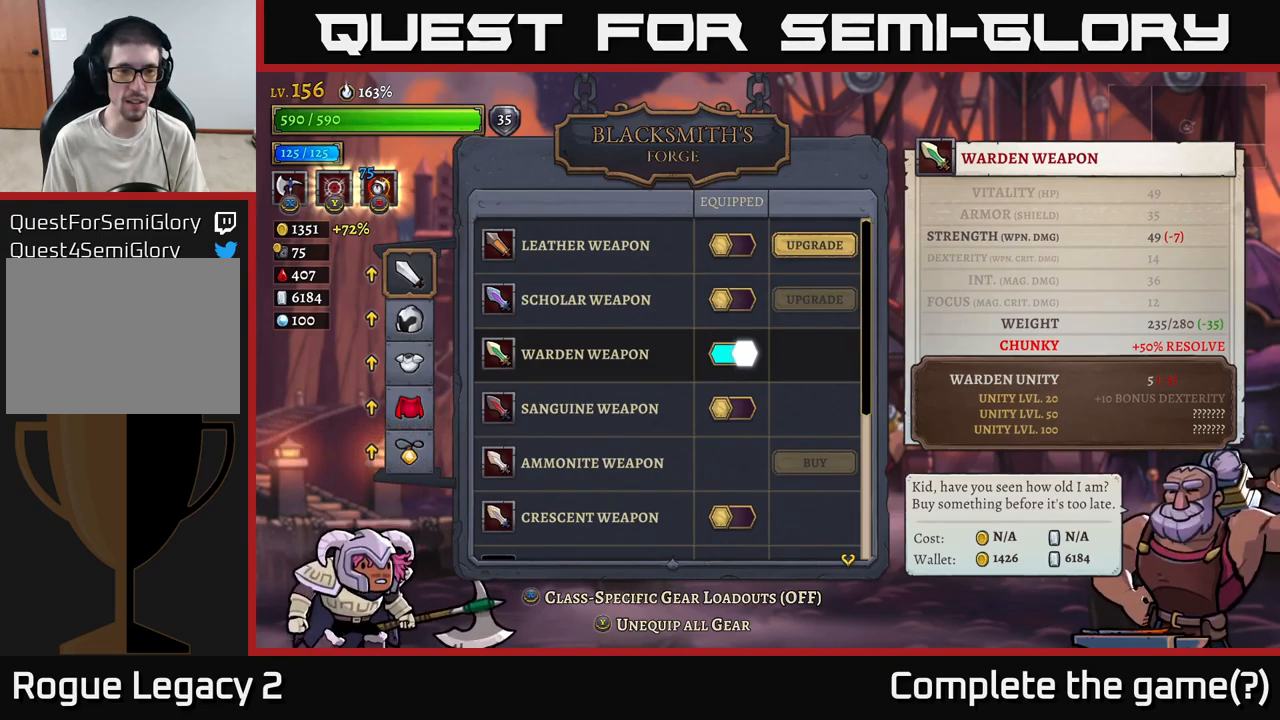
{"buttons": [], "left_stick": "center", "right_stick": "center", "events": []}
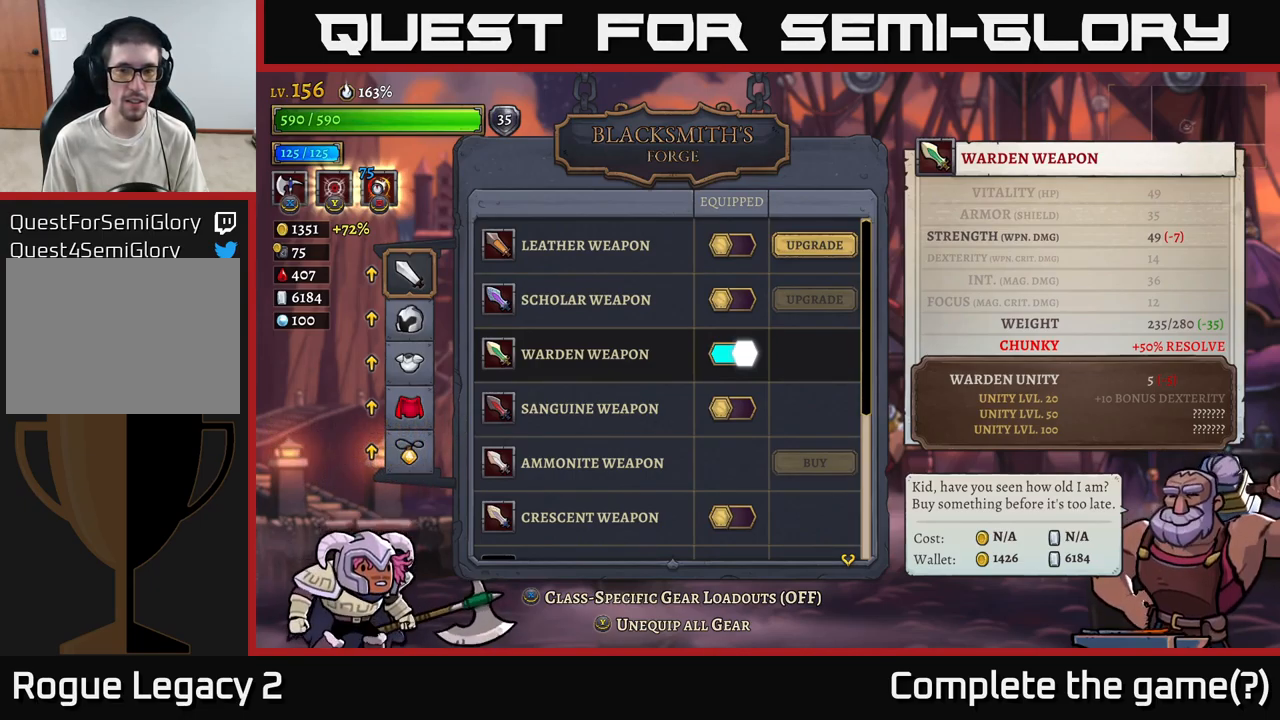
{"buttons": [], "left_stick": "center", "right_stick": "center", "events": []}
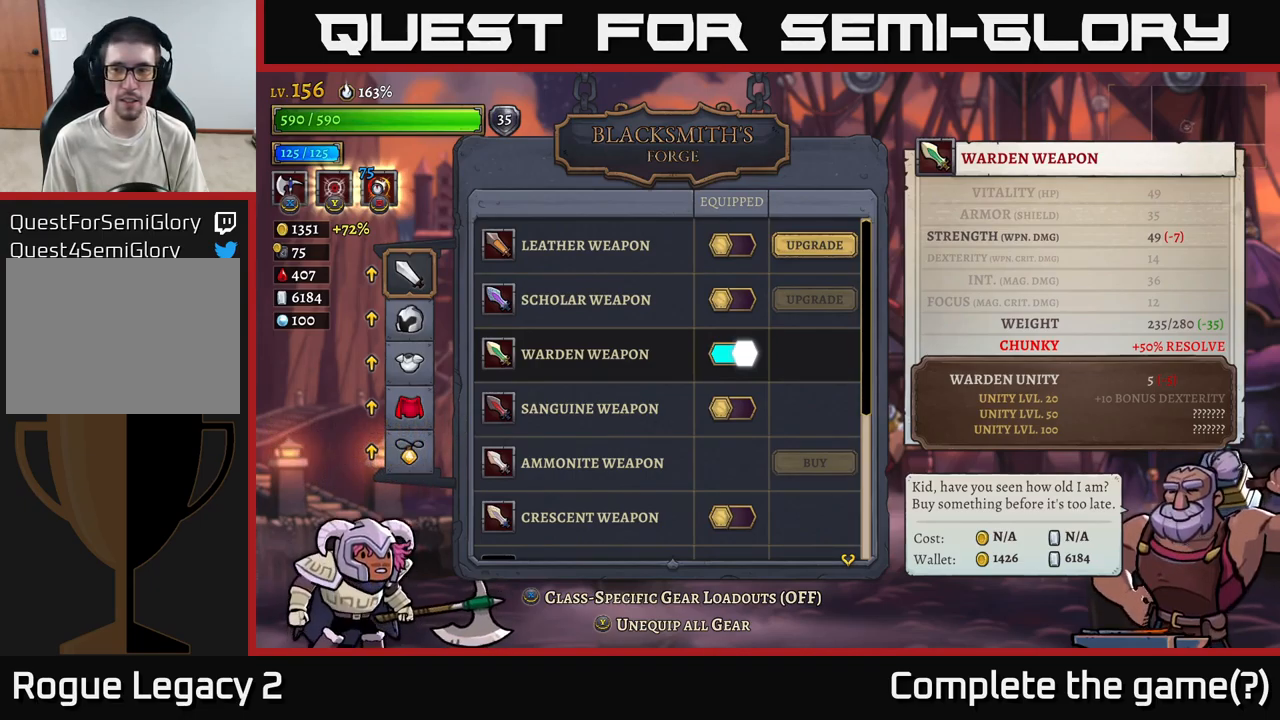
{"buttons": [], "left_stick": "center", "right_stick": "center", "events": []}
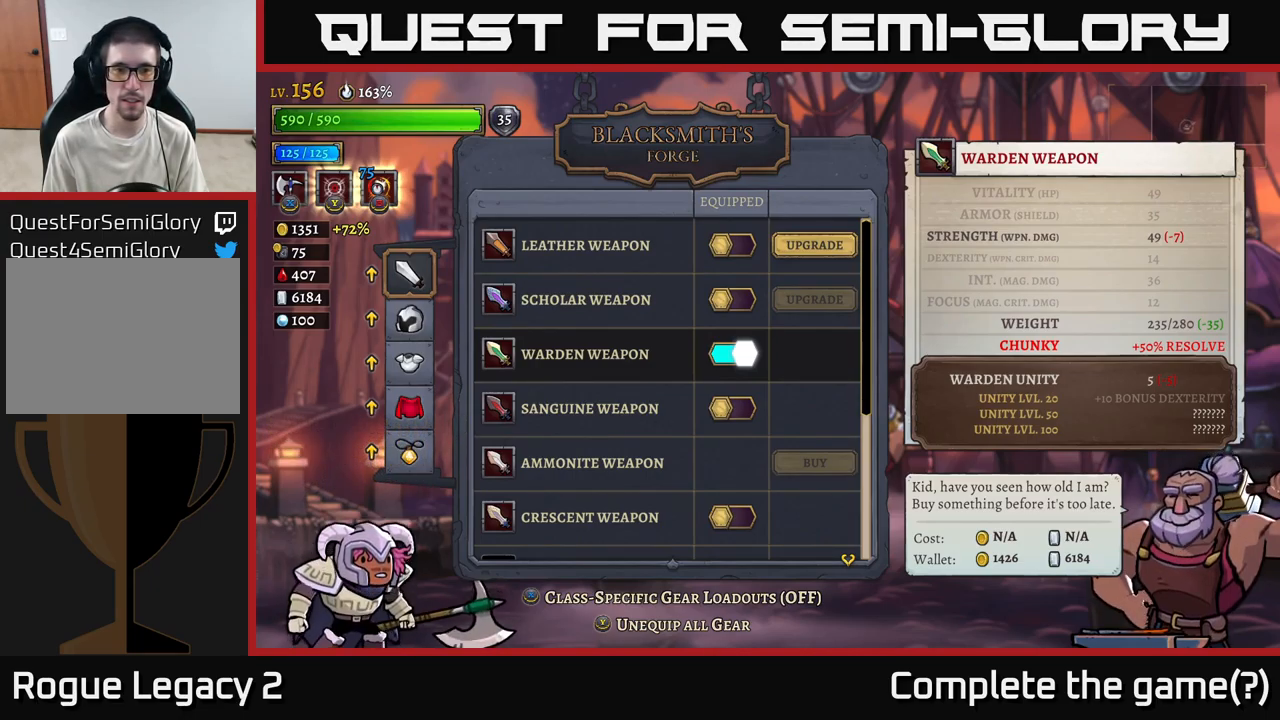
{"buttons": [], "left_stick": "center", "right_stick": "center", "events": [[200, "left_stick", "down"], [417, "left_stick", "center"]]}
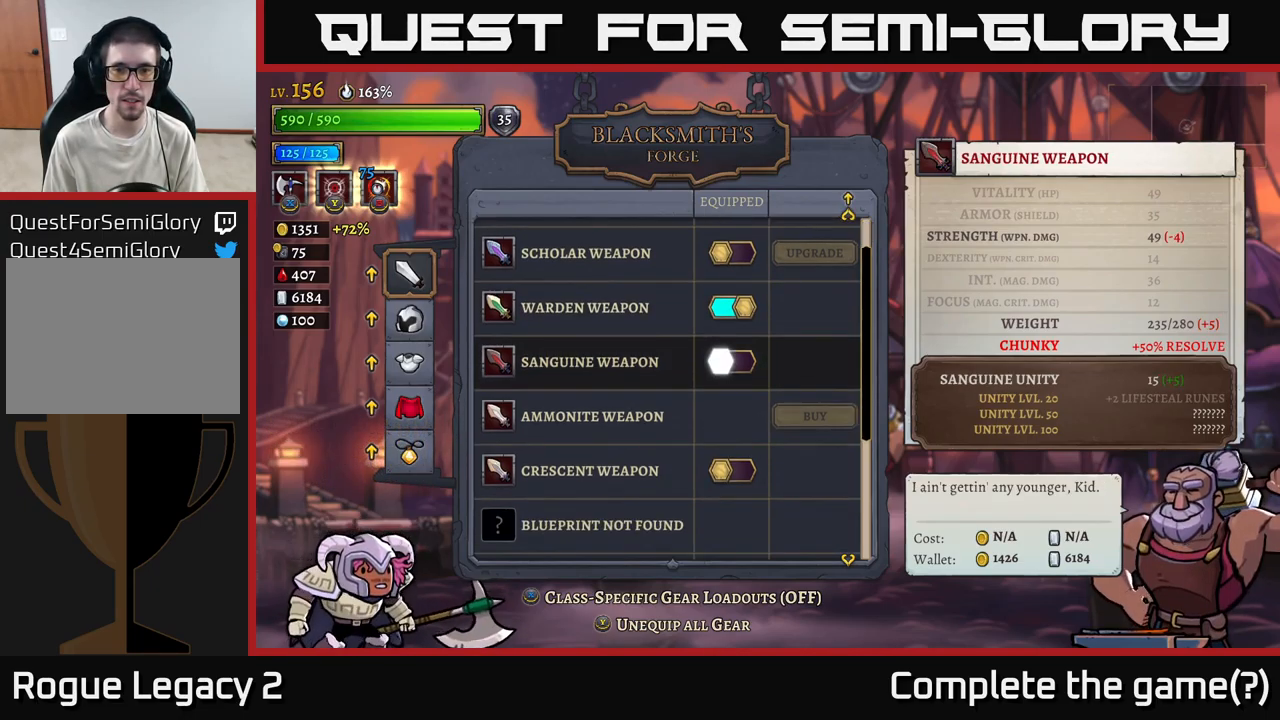
{"buttons": ["A"], "left_stick": "center", "right_stick": "center", "events": [[384, "A", "down"]]}
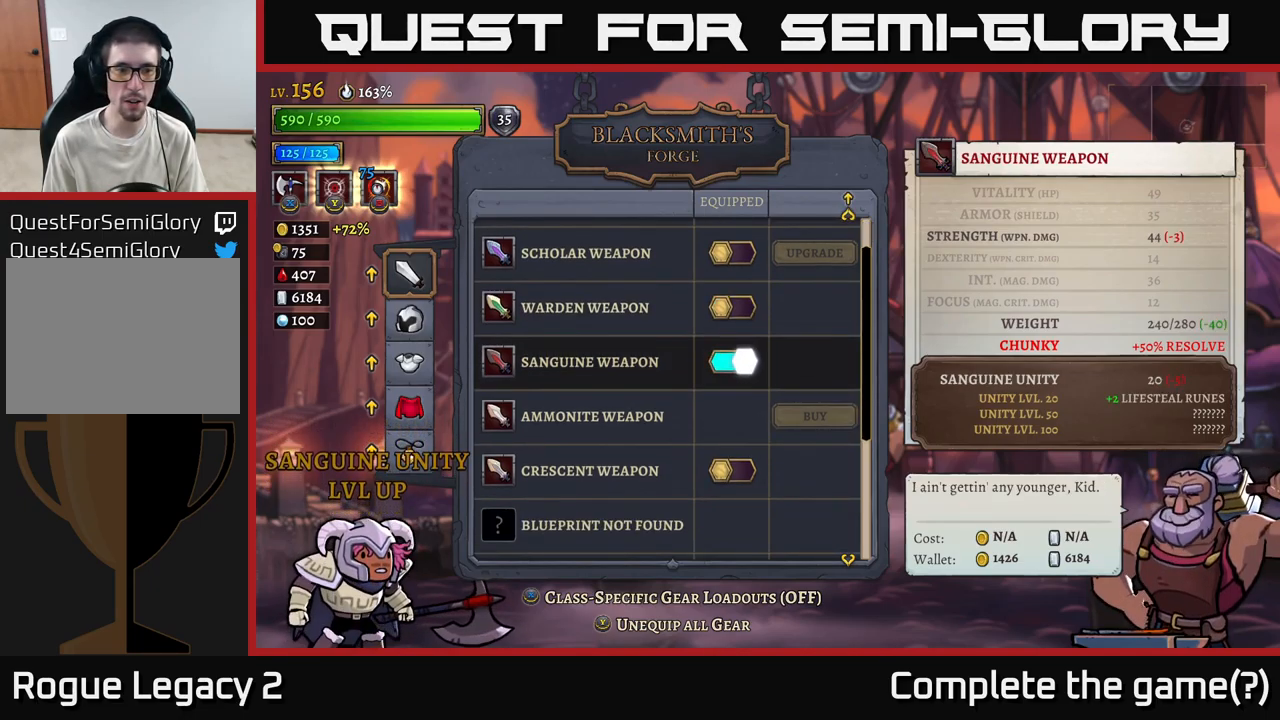
{"buttons": [], "left_stick": "center", "right_stick": "center", "events": [[17, "A", "up"]]}
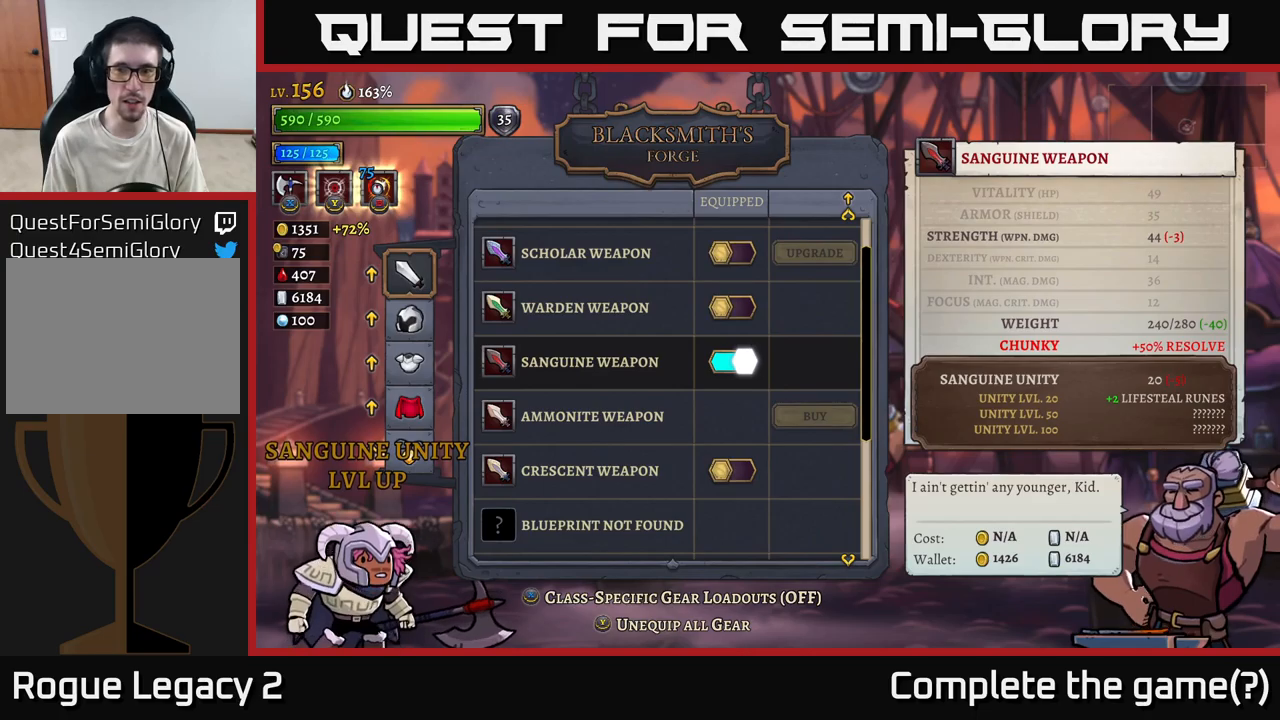
{"buttons": [], "left_stick": "center", "right_stick": "center", "events": []}
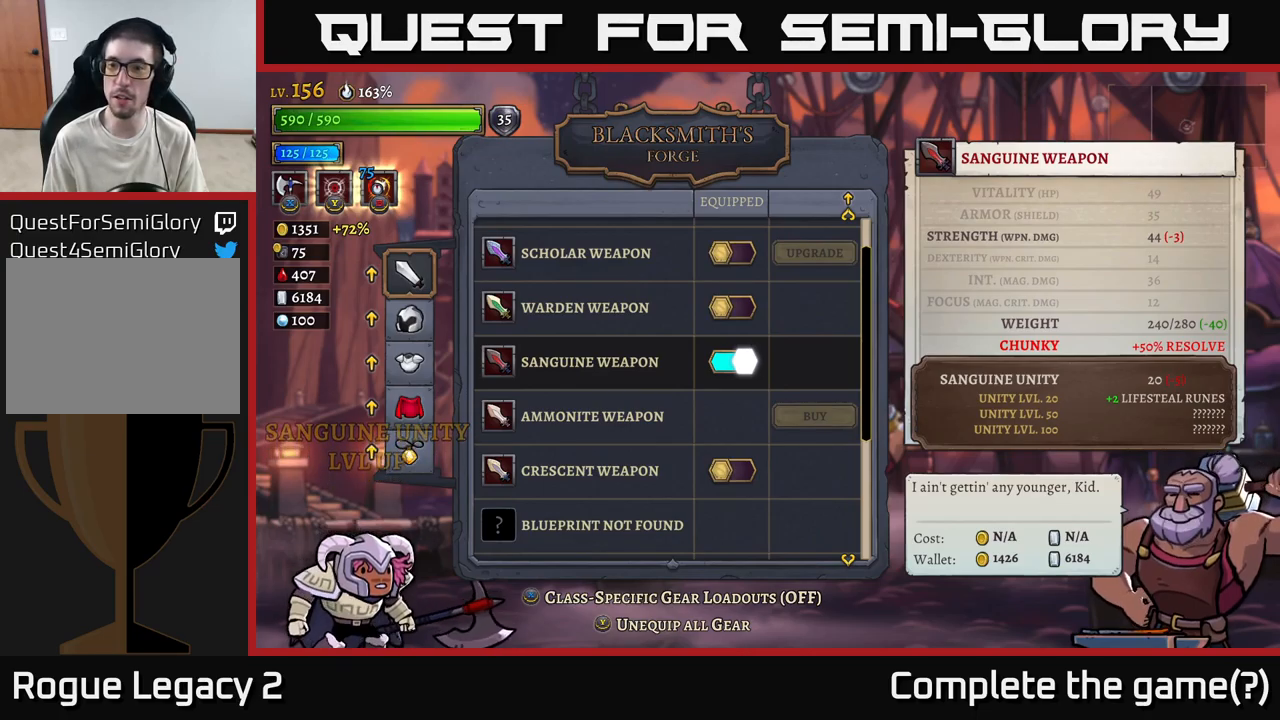
{"buttons": [], "left_stick": "center", "right_stick": "center", "events": []}
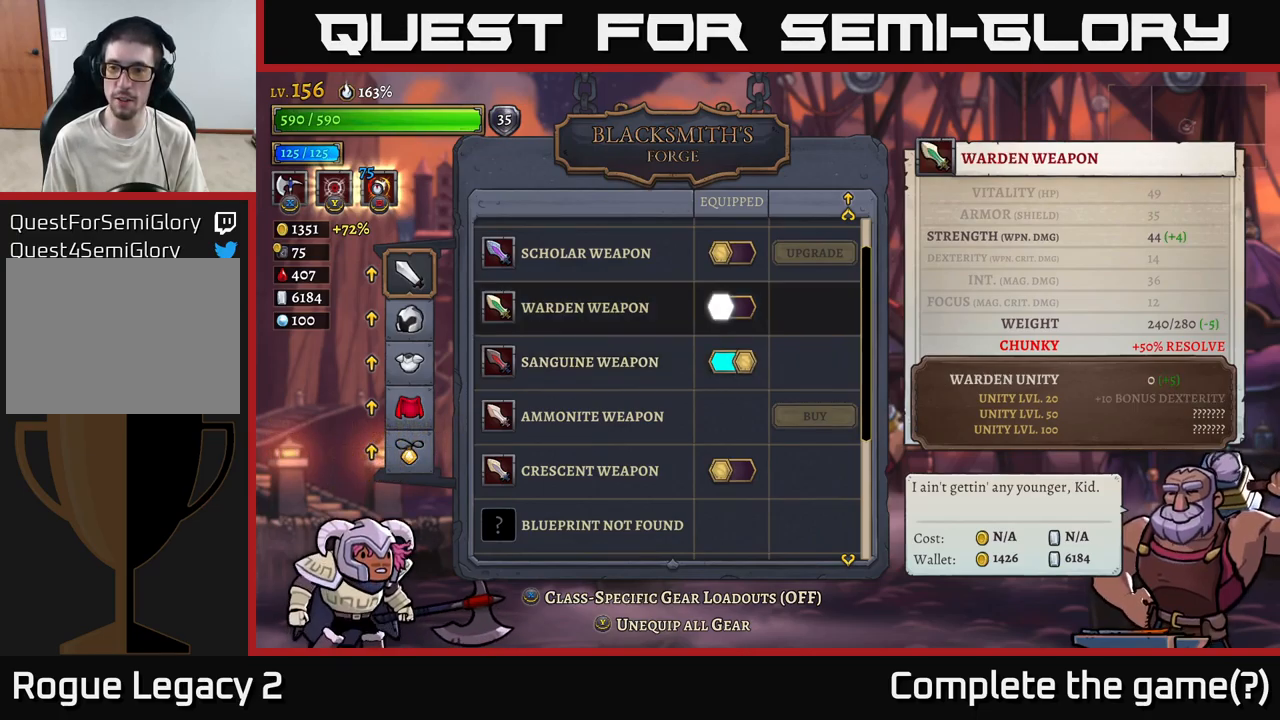
{"buttons": ["A"], "left_stick": "center", "right_stick": "center", "events": [[16, "left_stick", "up"], [166, "left_stick", "center"], [400, "A", "down"]]}
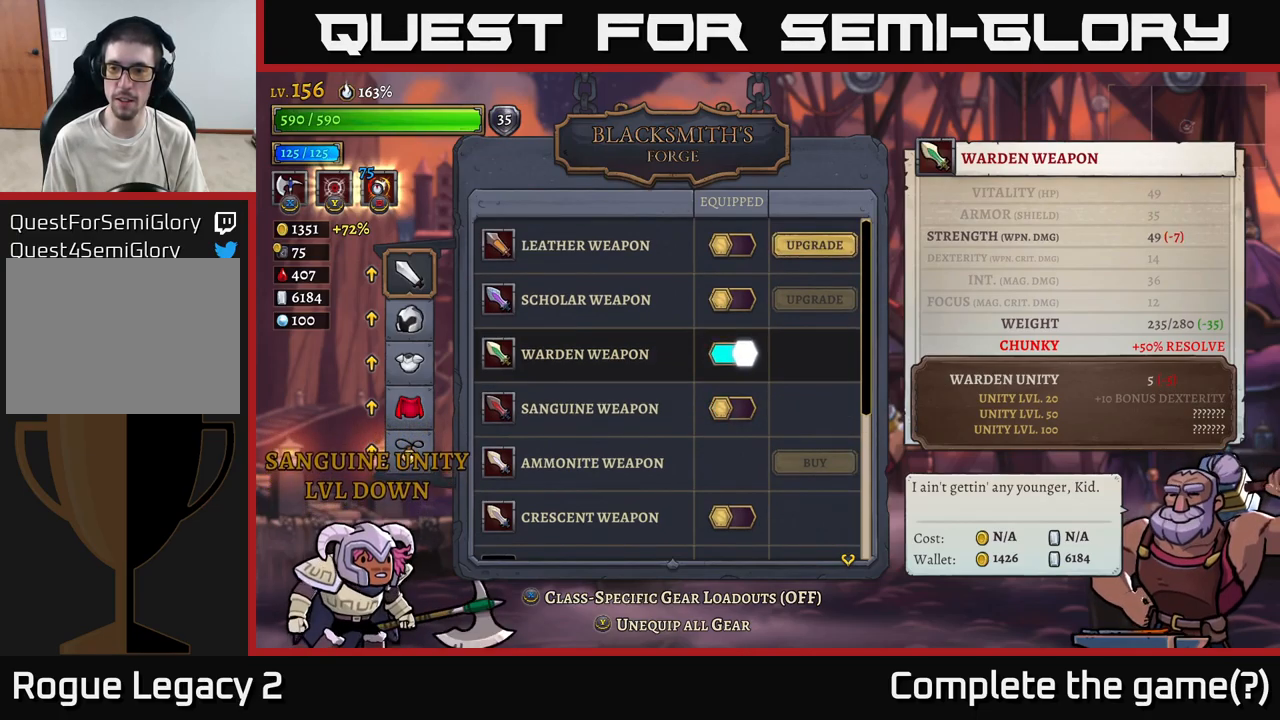
{"buttons": [], "left_stick": "center", "right_stick": "center", "events": [[50, "A", "up"]]}
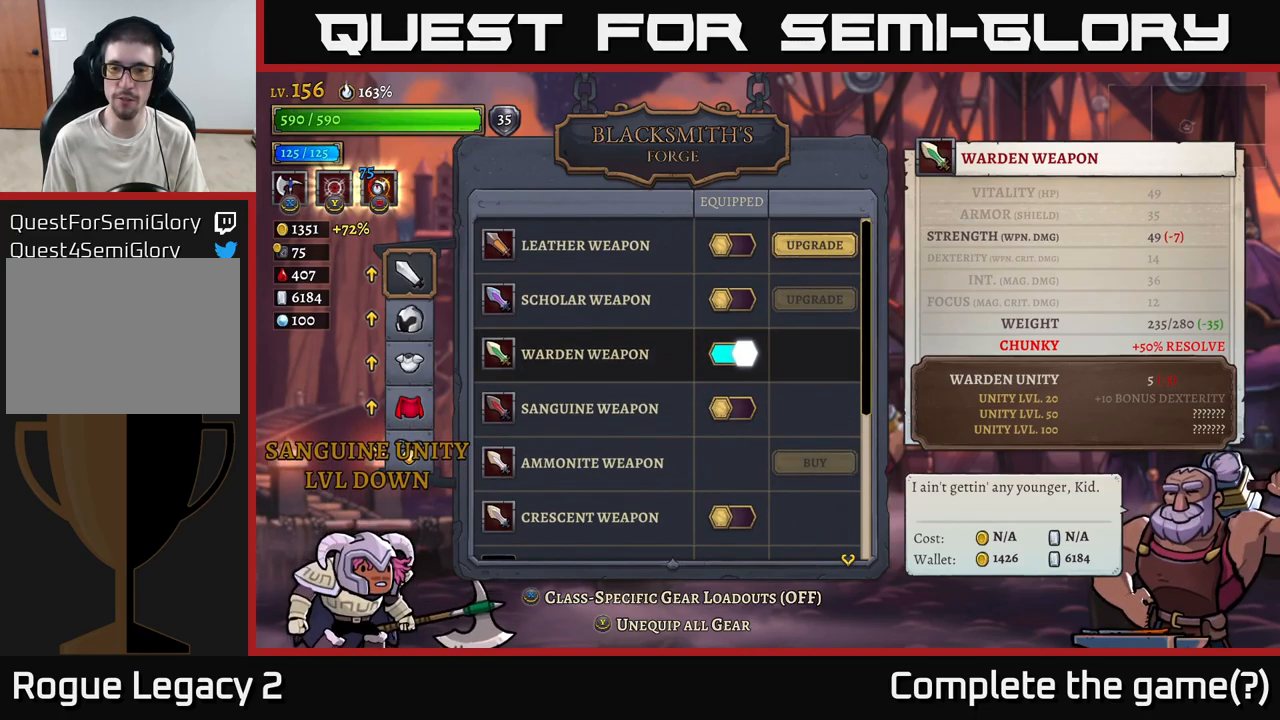
{"buttons": [], "left_stick": "center", "right_stick": "center", "events": []}
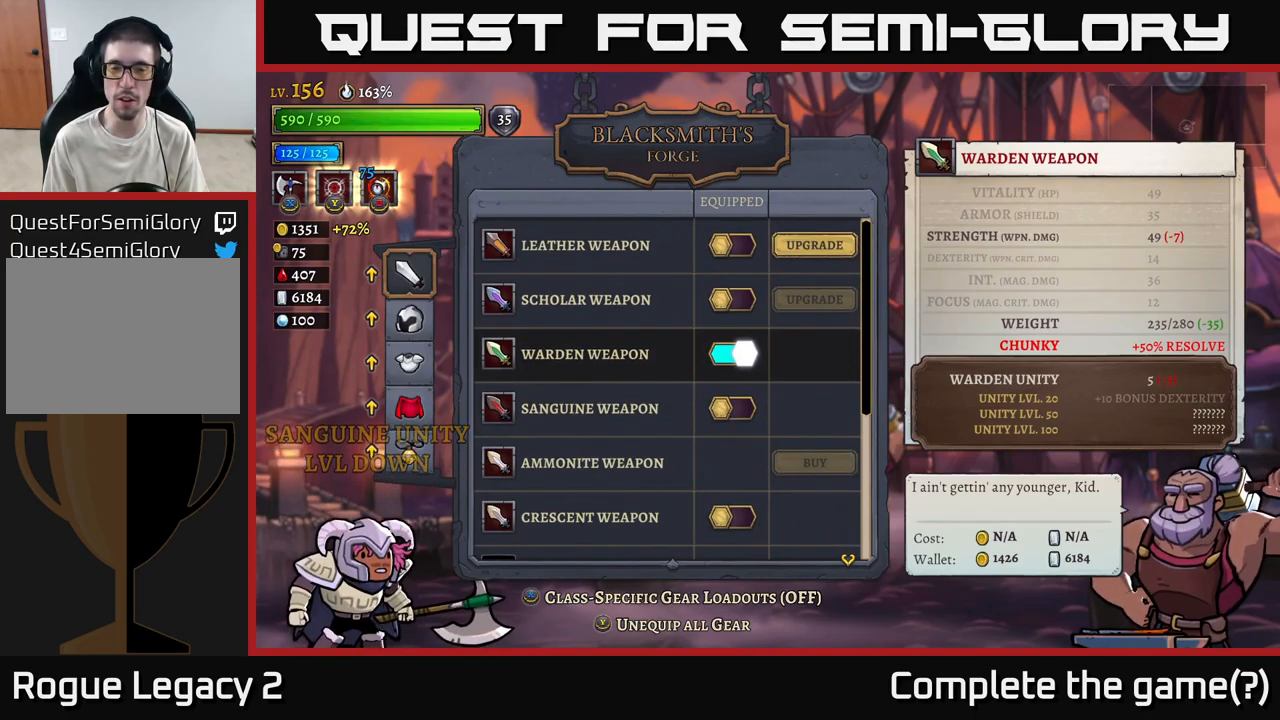
{"buttons": [], "left_stick": "center", "right_stick": "center", "events": []}
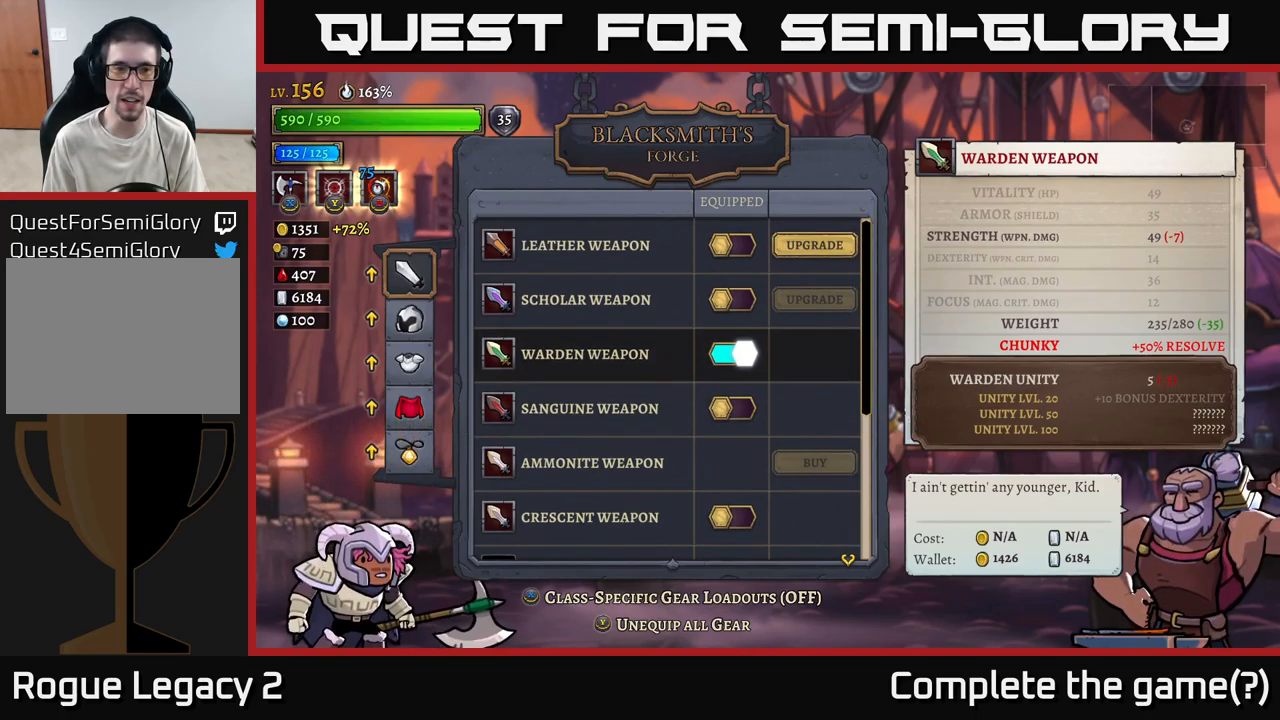
{"buttons": [], "left_stick": "center", "right_stick": "center", "events": [[266, "left_stick", "down"], [466, "left_stick", "center"]]}
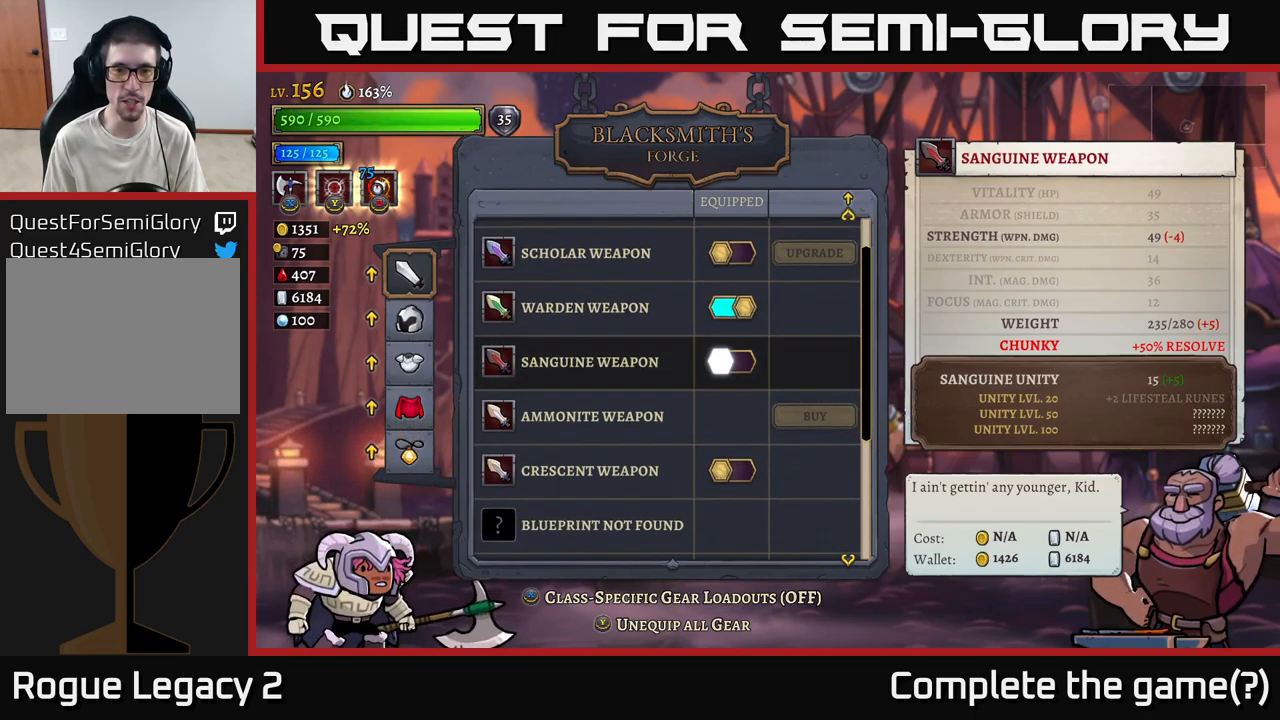
{"buttons": [], "left_stick": "down", "right_stick": "center", "events": [[150, "left_stick", "up"], [333, "left_stick", "center"], [383, "left_stick", "down"]]}
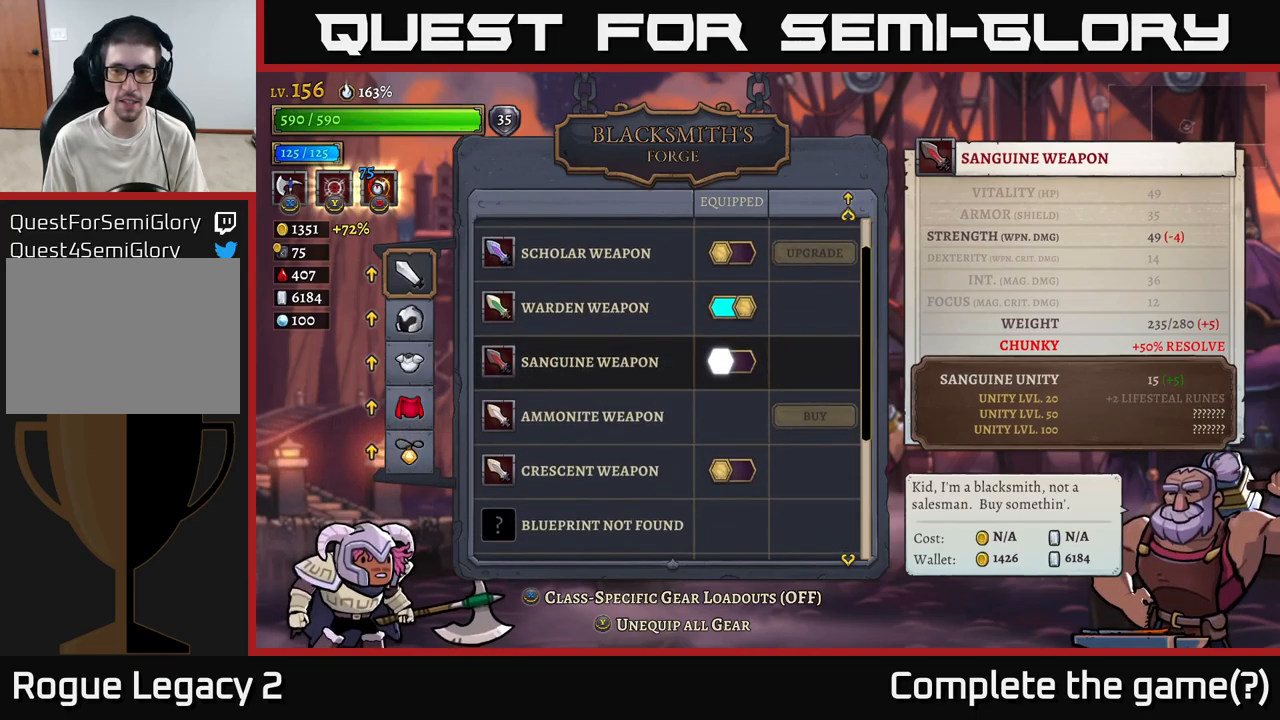
{"buttons": [], "left_stick": "center", "right_stick": "center", "events": [[100, "A", "down"], [116, "left_stick", "center"], [233, "A", "up"]]}
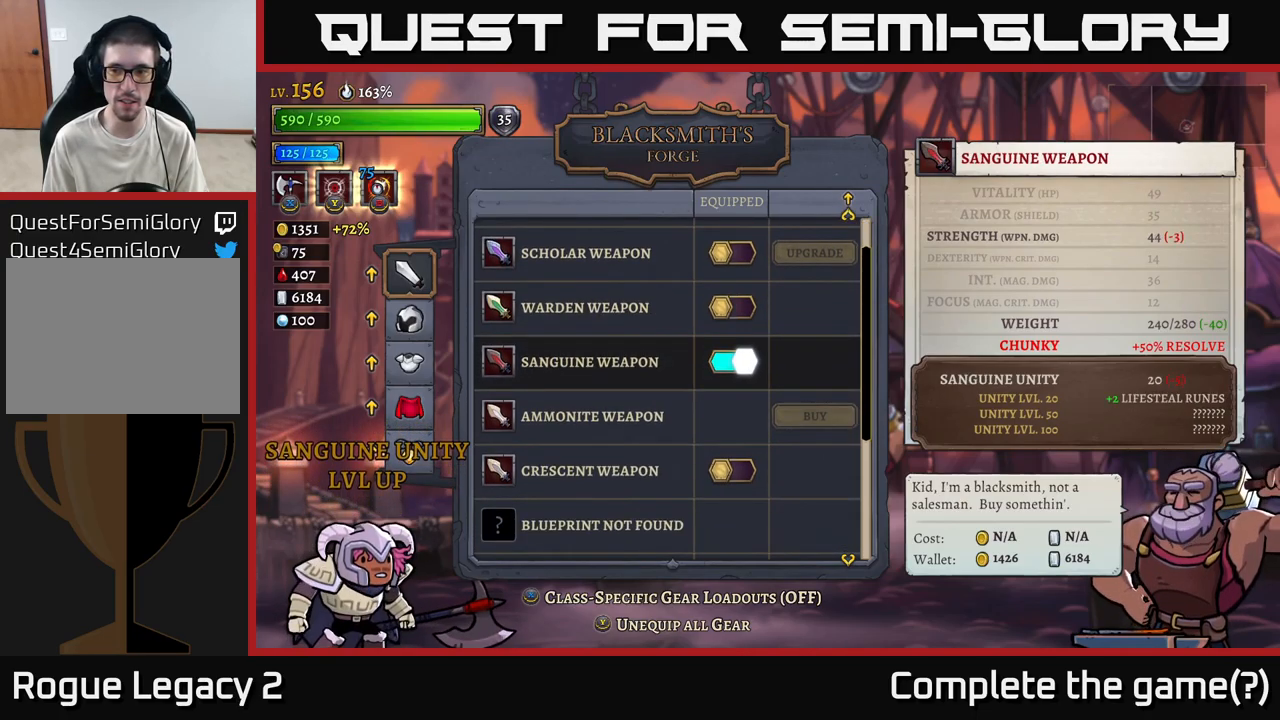
{"buttons": [], "left_stick": "up", "right_stick": "center", "events": [[367, "left_stick", "up"]]}
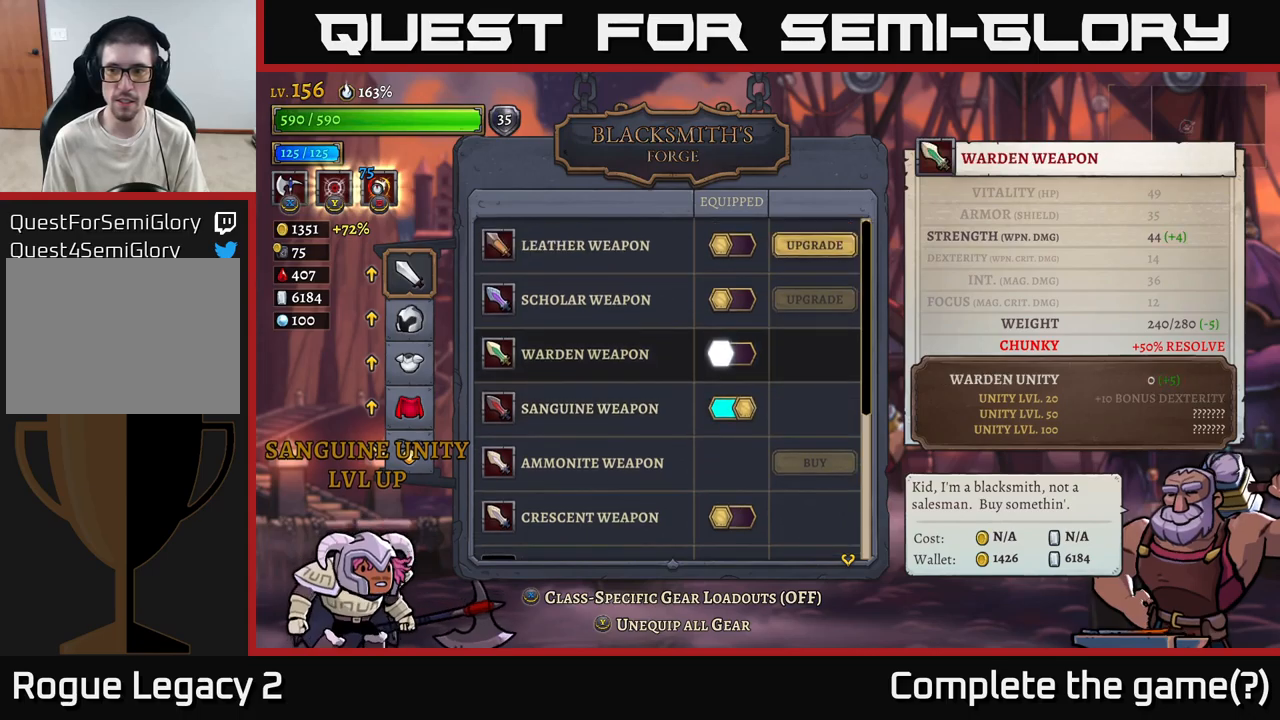
{"buttons": [], "left_stick": "center", "right_stick": "center", "events": [[50, "left_stick", "center"], [300, "left_stick", "up"], [450, "left_stick", "center"]]}
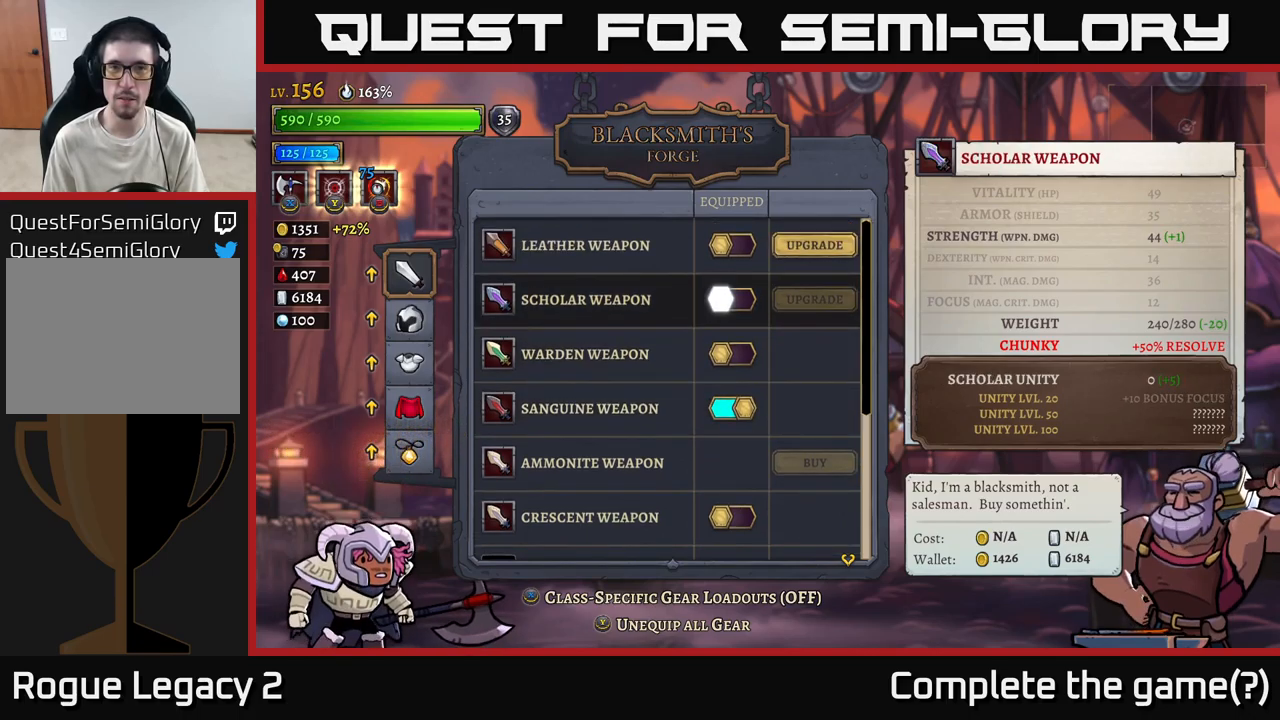
{"buttons": ["B"], "left_stick": "center", "right_stick": "center", "events": [[50, "left_stick", "up"], [200, "left_stick", "center"], [383, "B", "down"]]}
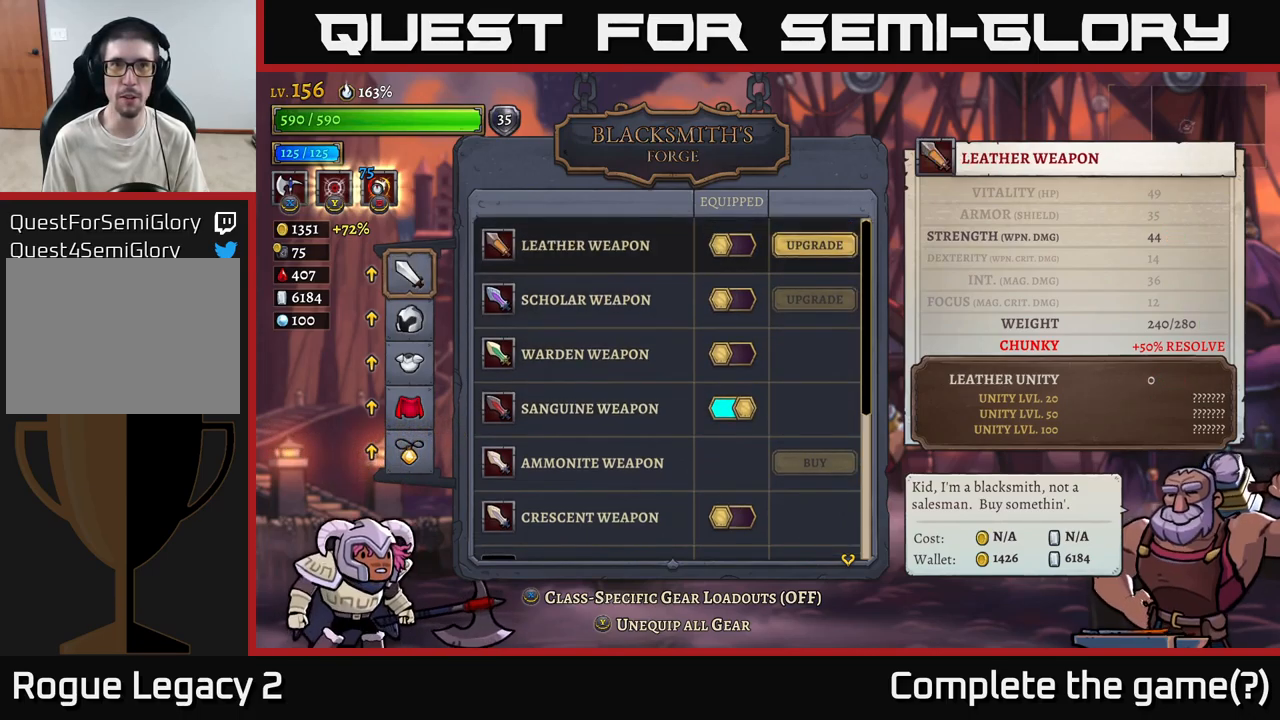
{"buttons": [], "left_stick": "up", "right_stick": "center", "events": [[17, "B", "up"], [400, "left_stick", "up"]]}
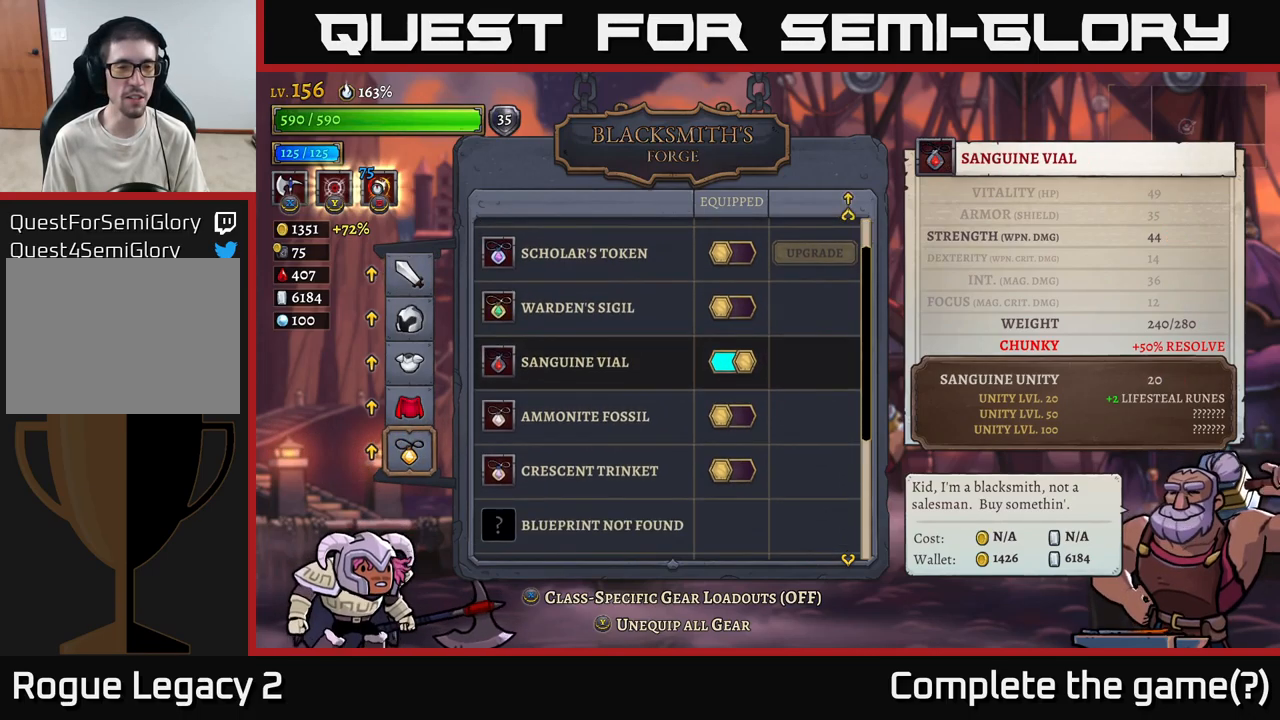
{"buttons": [], "left_stick": "center", "right_stick": "center", "events": [[83, "left_stick", "center"], [233, "left_stick", "up"], [400, "left_stick", "center"]]}
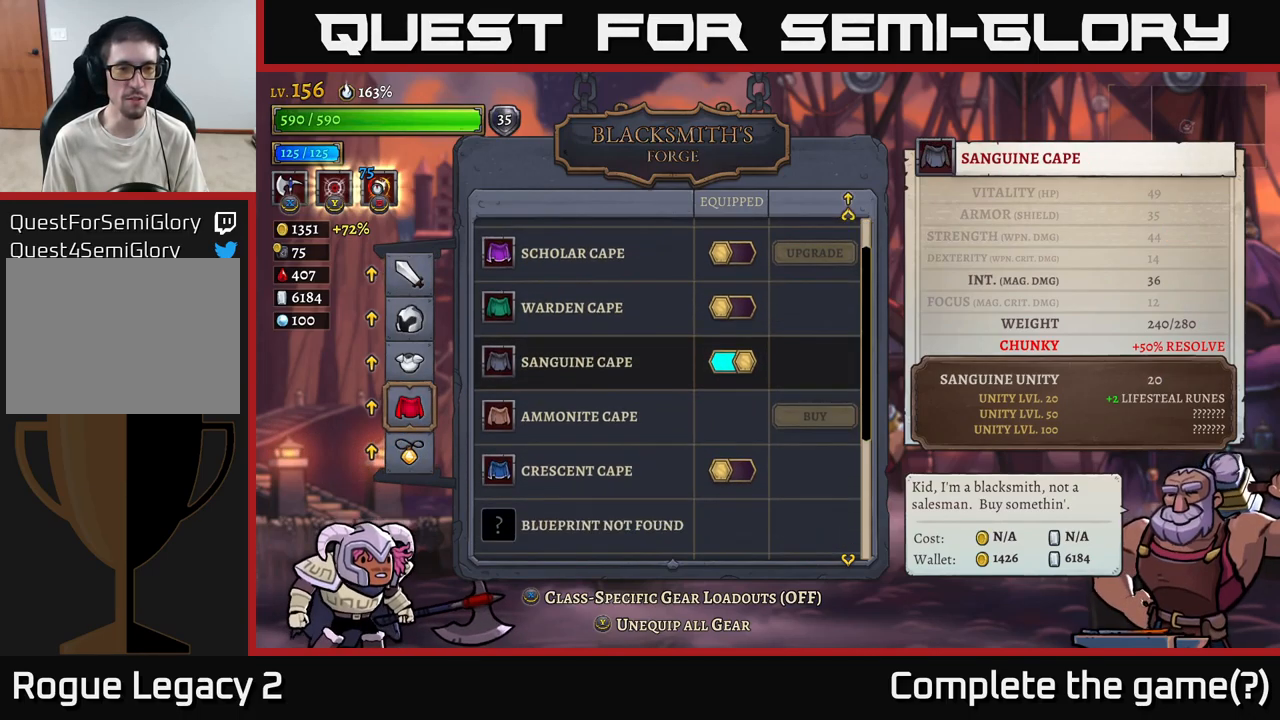
{"buttons": [], "left_stick": "center", "right_stick": "center", "events": [[267, "left_stick", "up"], [450, "left_stick", "center"]]}
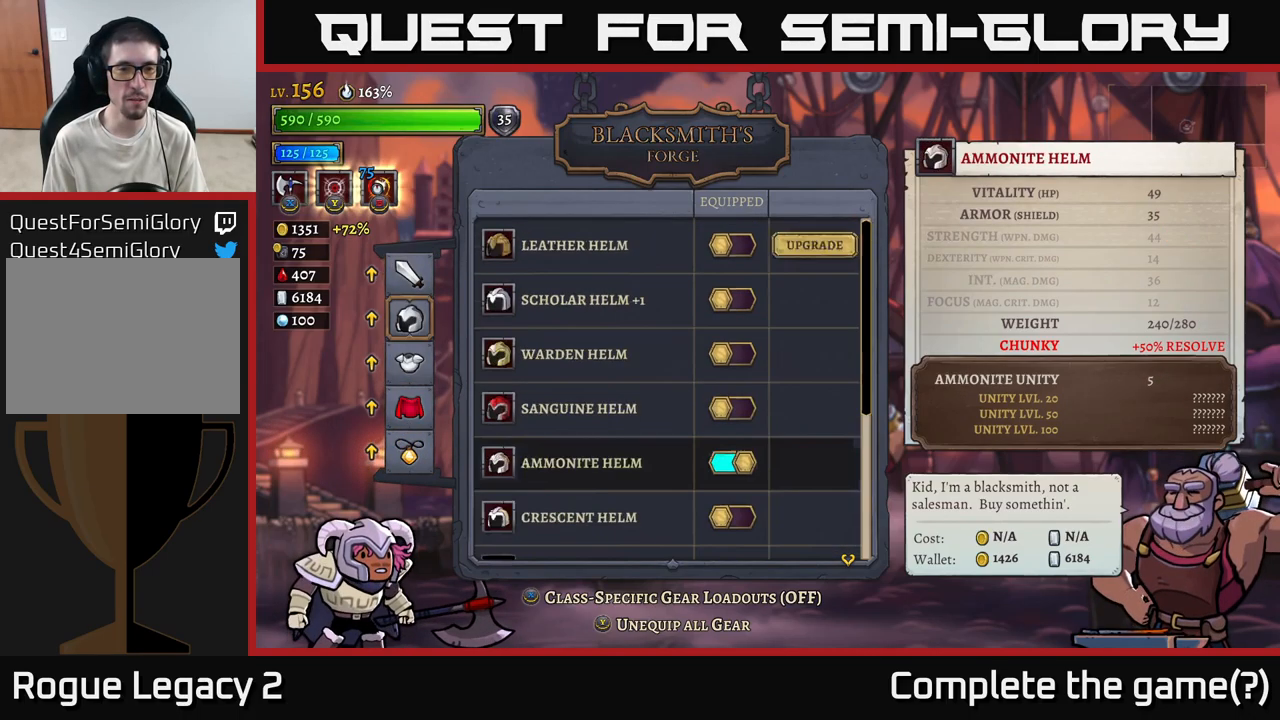
{"buttons": [], "left_stick": "center", "right_stick": "center", "events": [[17, "left_stick", "up"], [200, "left_stick", "center"], [267, "left_stick", "up"], [400, "left_stick", "center"]]}
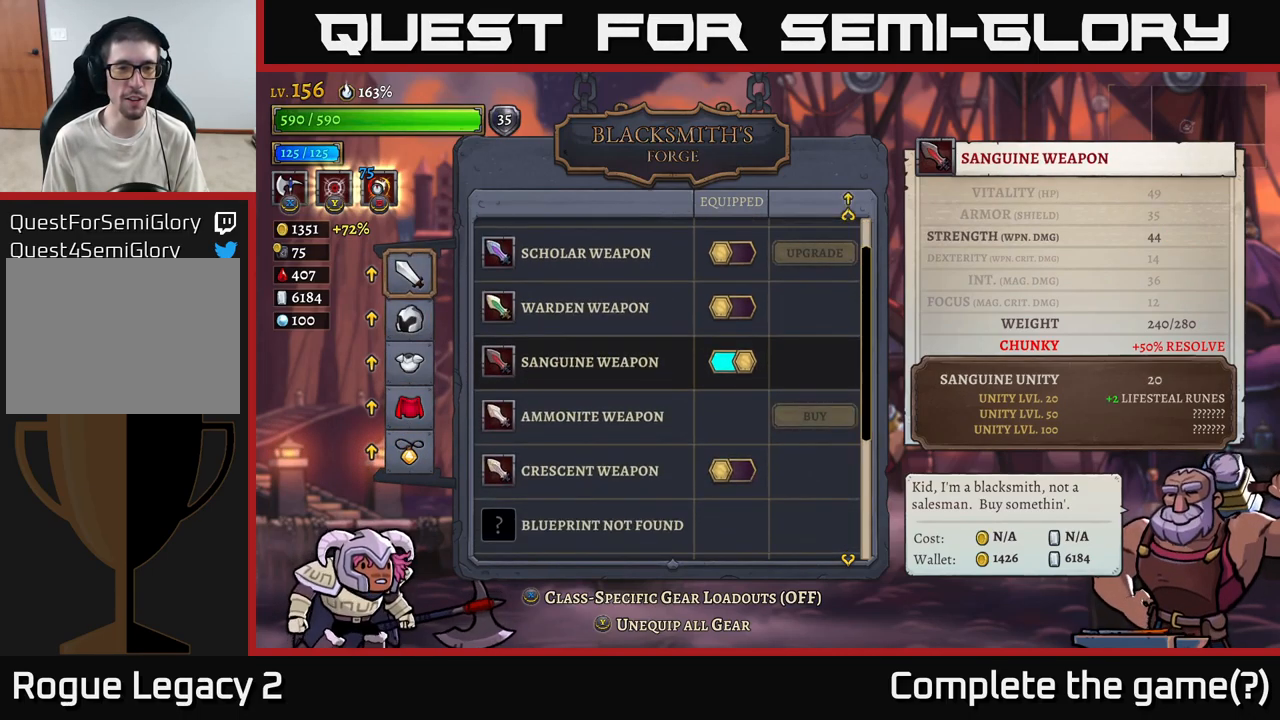
{"buttons": [], "left_stick": "center", "right_stick": "center", "events": []}
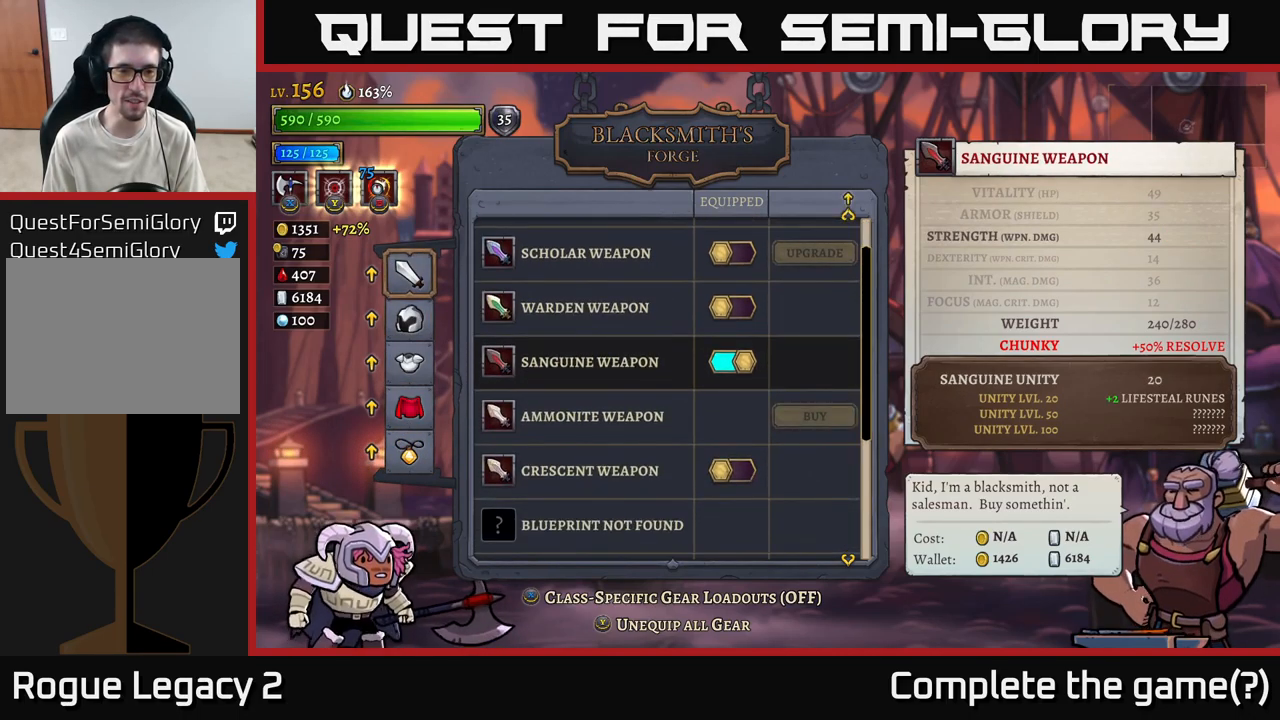
{"buttons": [], "left_stick": "center", "right_stick": "center", "events": [[283, "B", "down"], [417, "B", "up"]]}
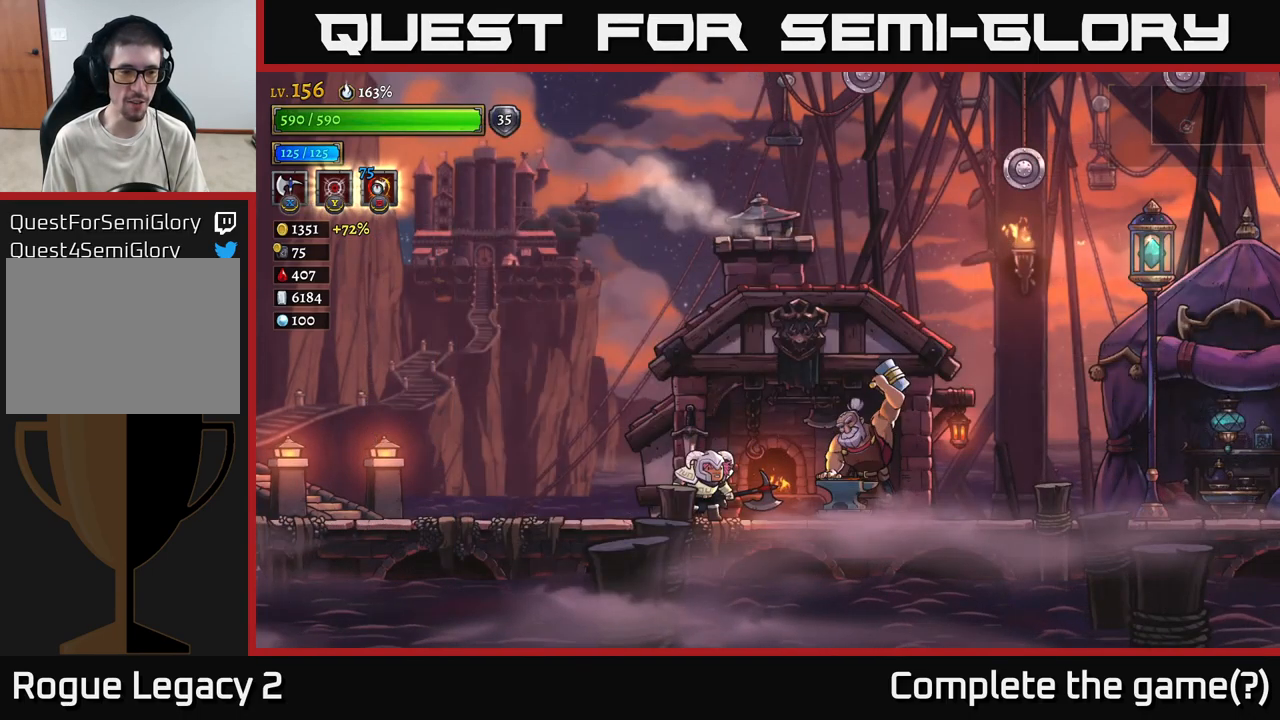
{"buttons": [], "left_stick": "center", "right_stick": "center", "events": [[33, "left_stick", "down"], [200, "left_stick", "center"]]}